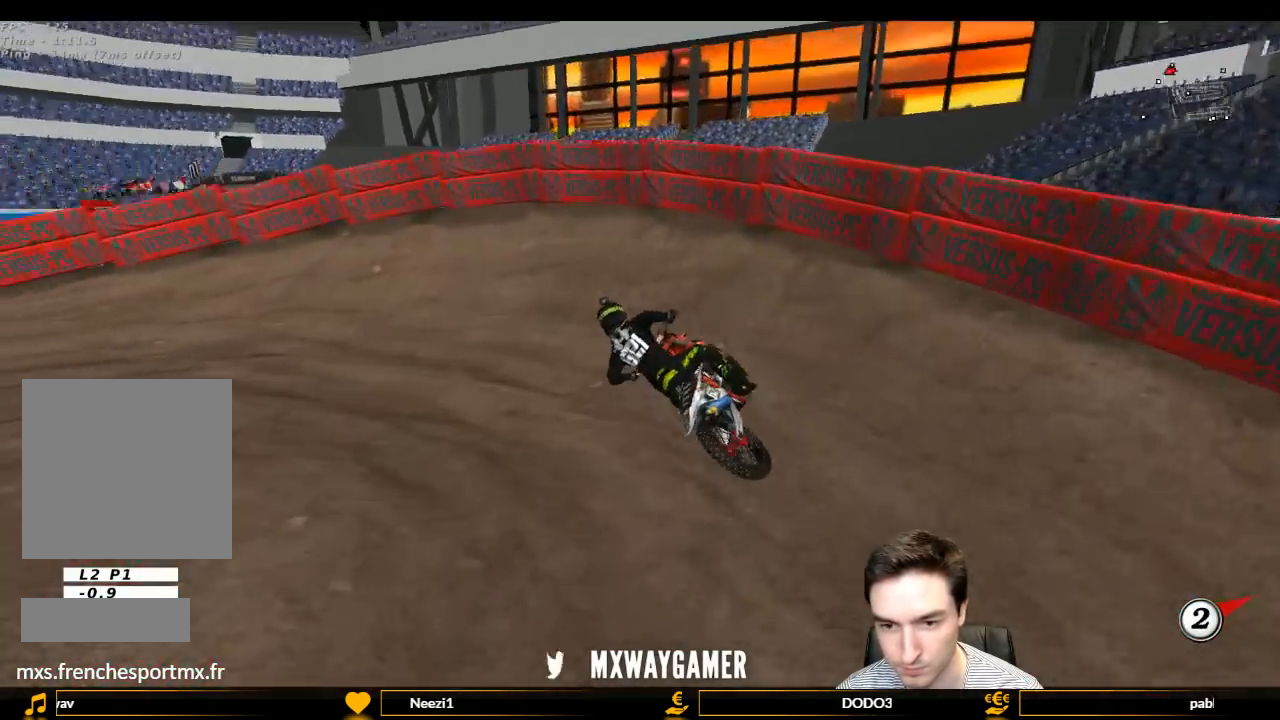
Gameplay with a controller (Xbox layout); each line is a JSON object with the inputs held at the frame after it. "events" lists button and stick changes between this image and that frame as [ms after this image, input, new state], when the widget could be followed in between. Not read: L3 R3.
{"buttons": ["L1"], "left_stick": "center", "right_stick": "center", "events": [[433, "left_stick", "center"]]}
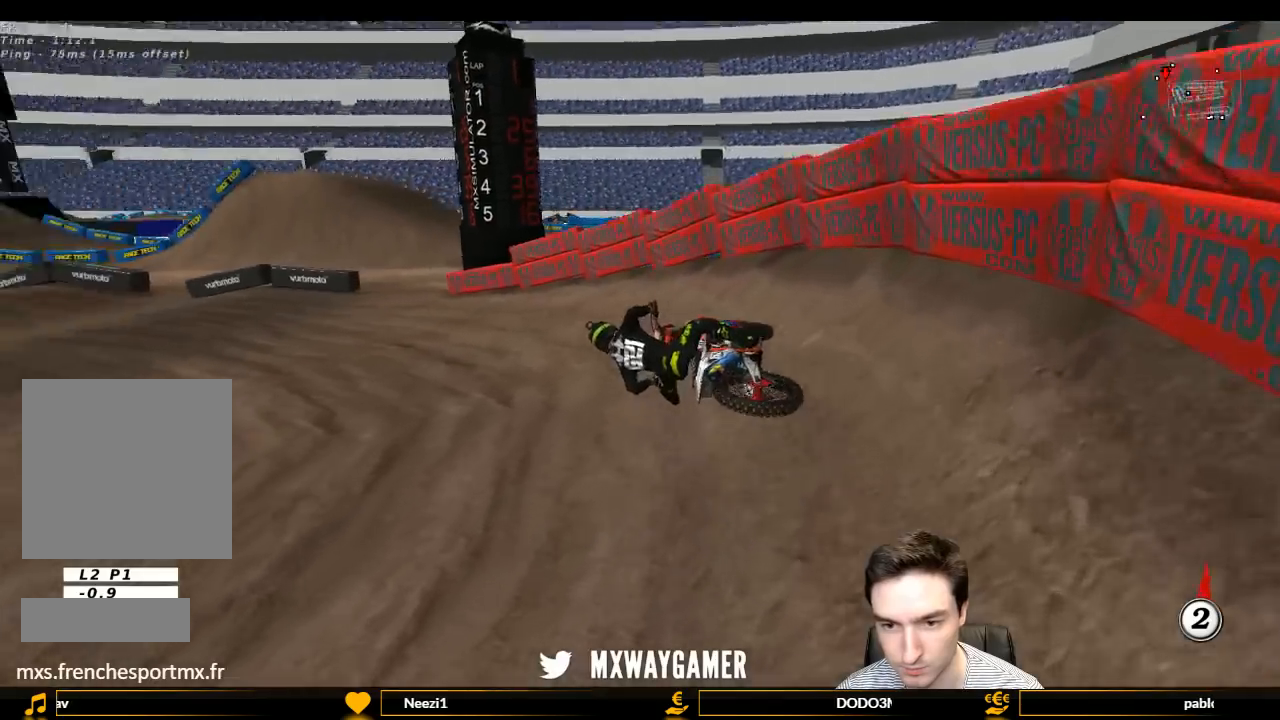
{"buttons": ["L1", "R2"], "left_stick": "right", "right_stick": "center", "events": [[267, "left_stick", "right"], [300, "R2", "down"]]}
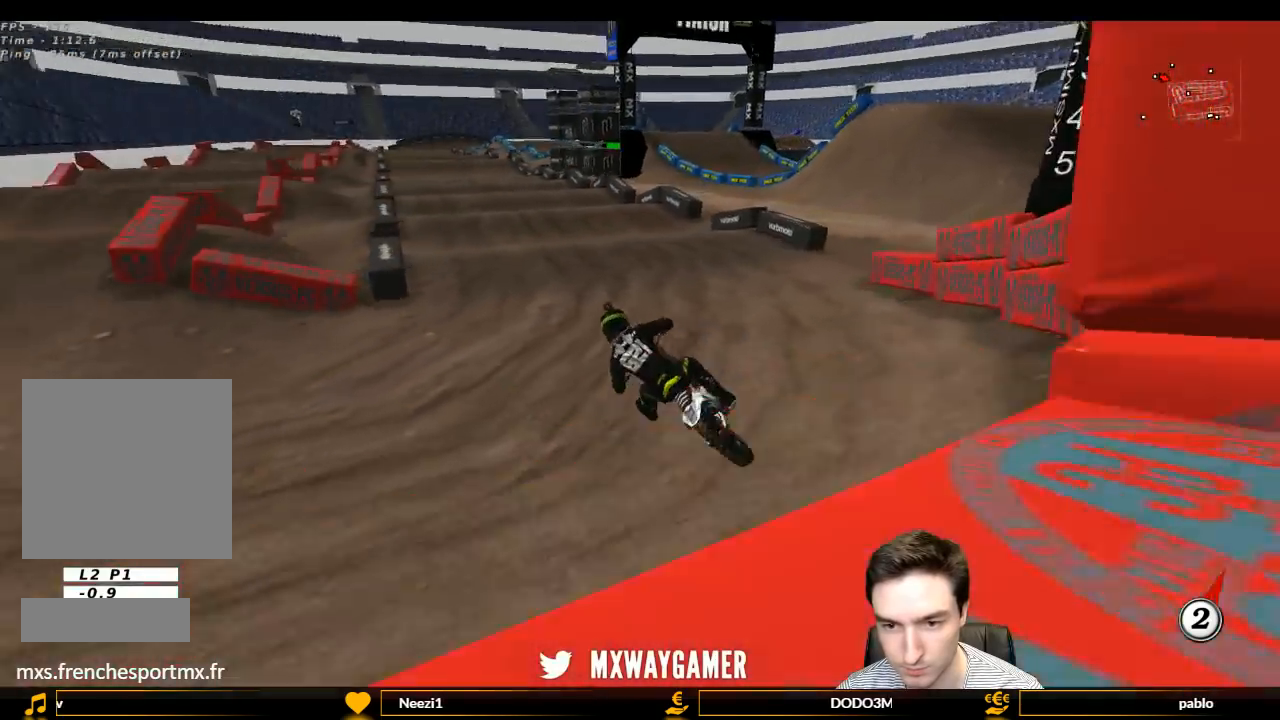
{"buttons": ["R2"], "left_stick": "center", "right_stick": "center", "events": [[67, "left_stick", "center"], [167, "left_stick", "right"], [400, "L1", "up"], [400, "left_stick", "center"]]}
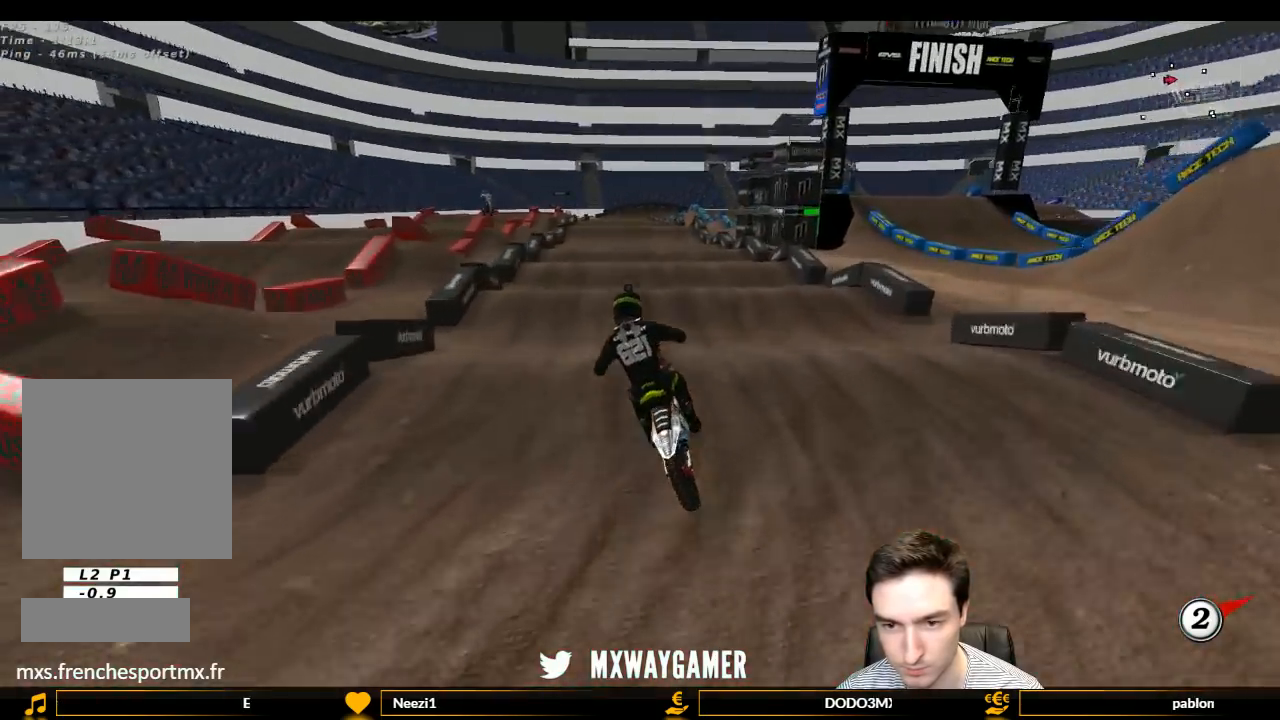
{"buttons": ["R2"], "left_stick": "center", "right_stick": "center", "events": []}
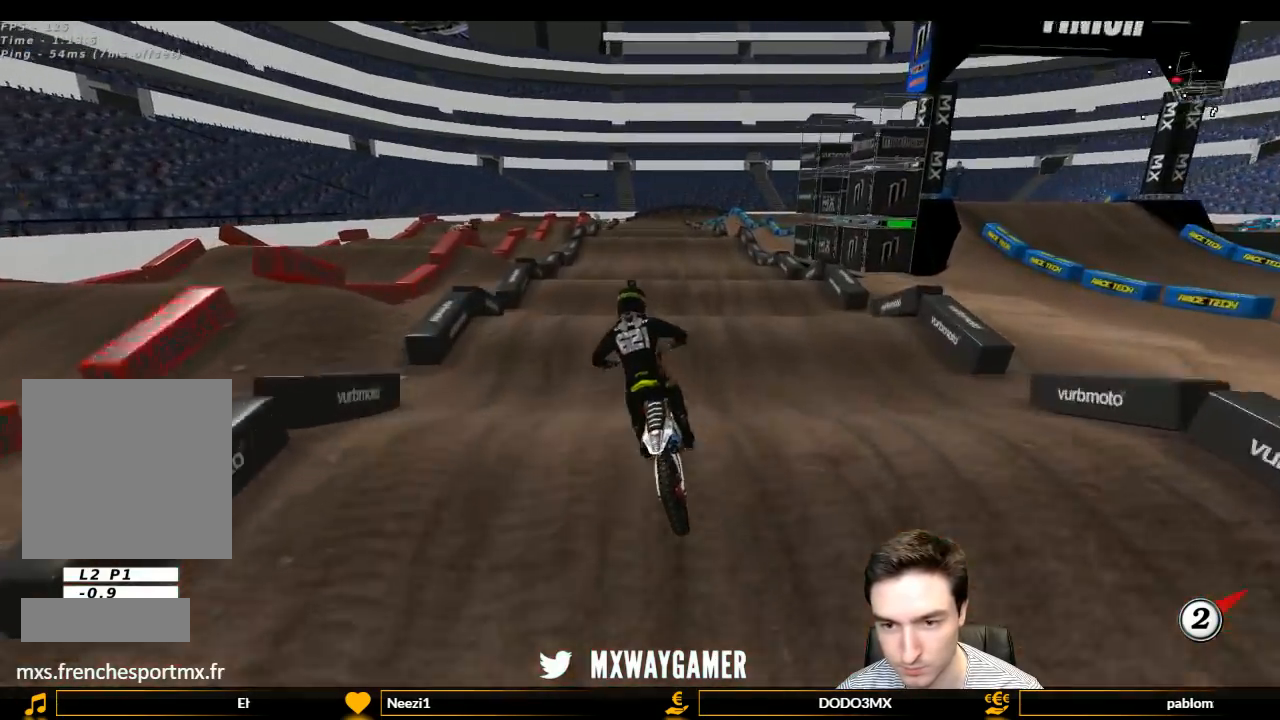
{"buttons": ["R2"], "left_stick": "down-right", "right_stick": "center", "events": [[400, "left_stick", "down-right"]]}
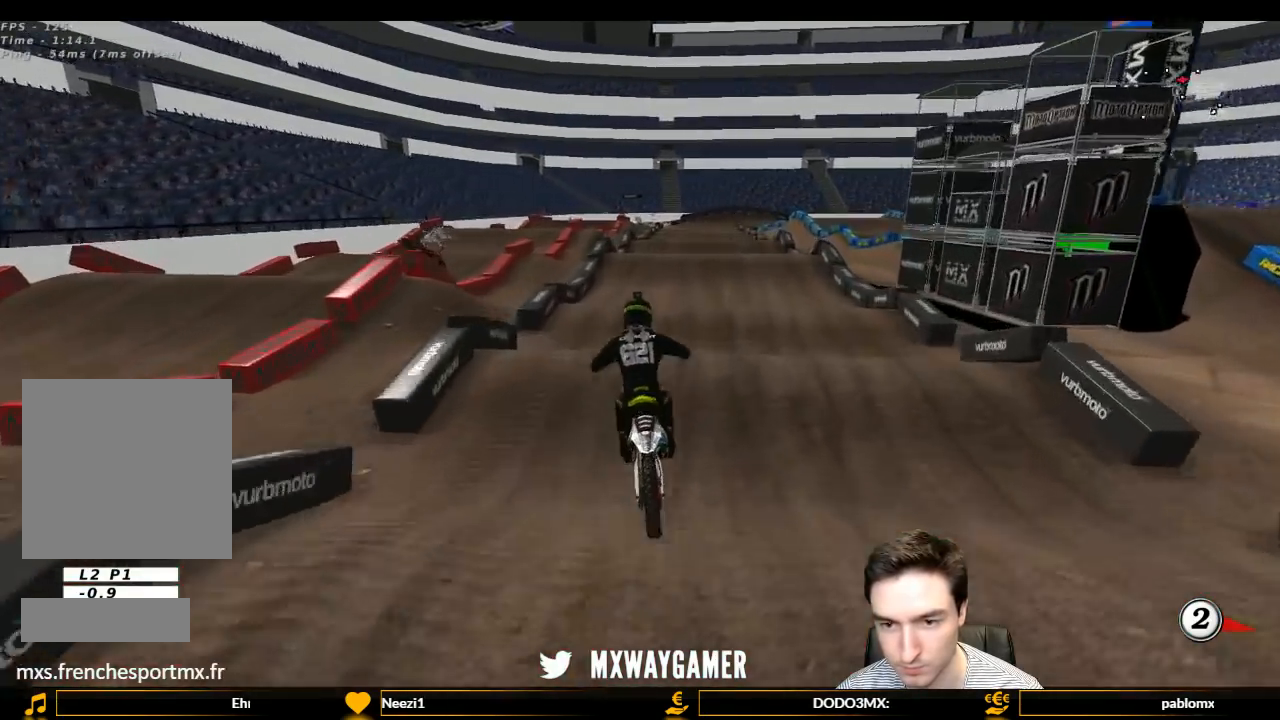
{"buttons": ["R2"], "left_stick": "center", "right_stick": "center", "events": [[133, "left_stick", "center"]]}
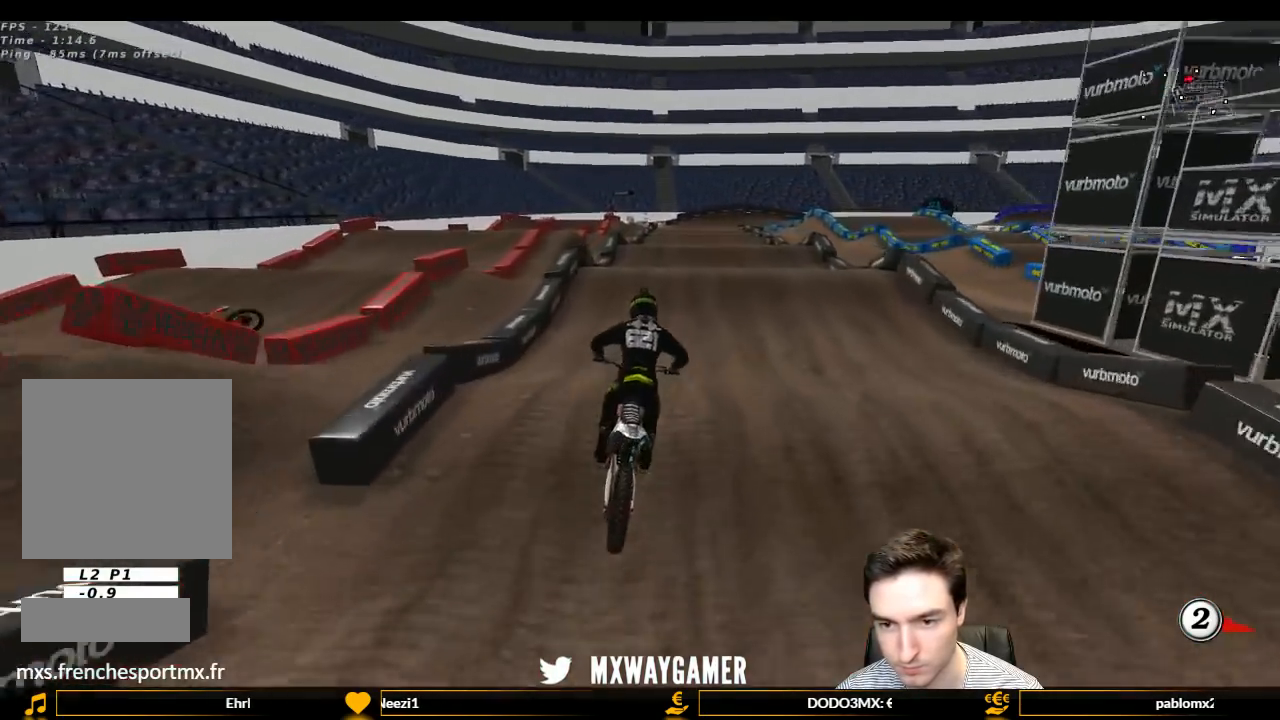
{"buttons": [], "left_stick": "down-left", "right_stick": "center", "events": [[333, "R2", "up"], [367, "left_stick", "down-left"]]}
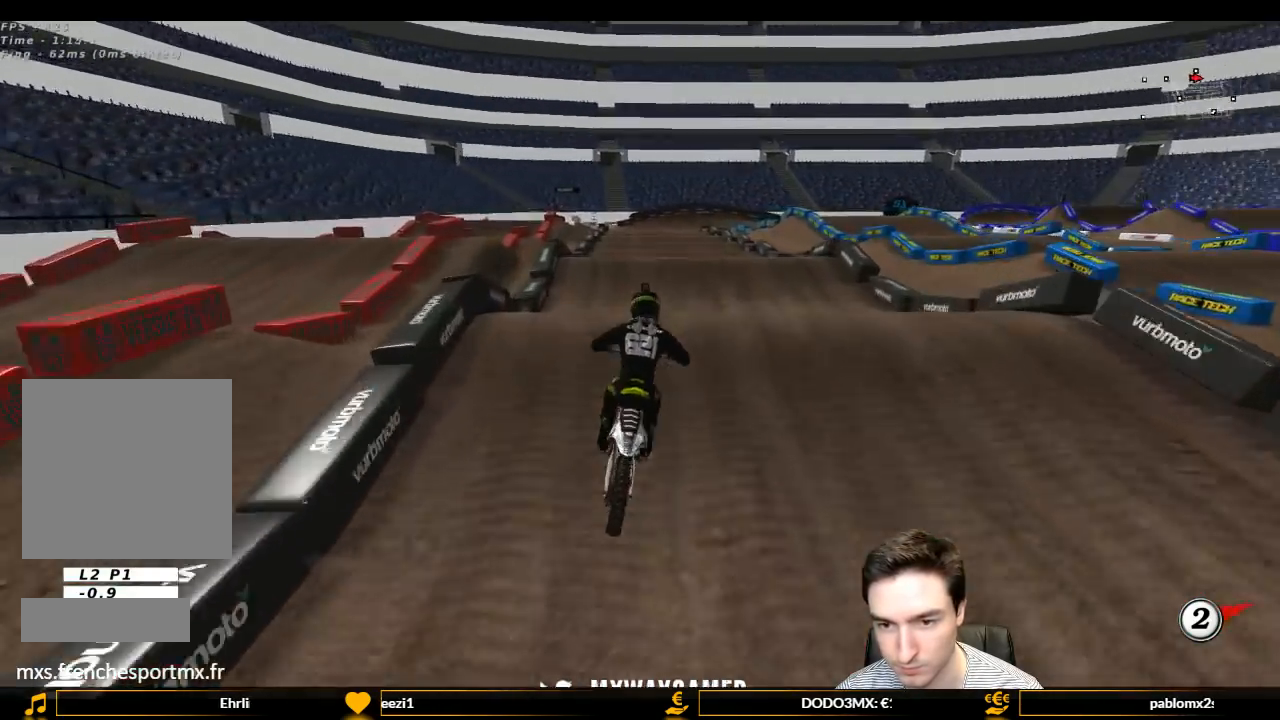
{"buttons": [], "left_stick": "down", "right_stick": "center", "events": [[133, "R2", "down"], [200, "left_stick", "down"], [433, "R2", "up"]]}
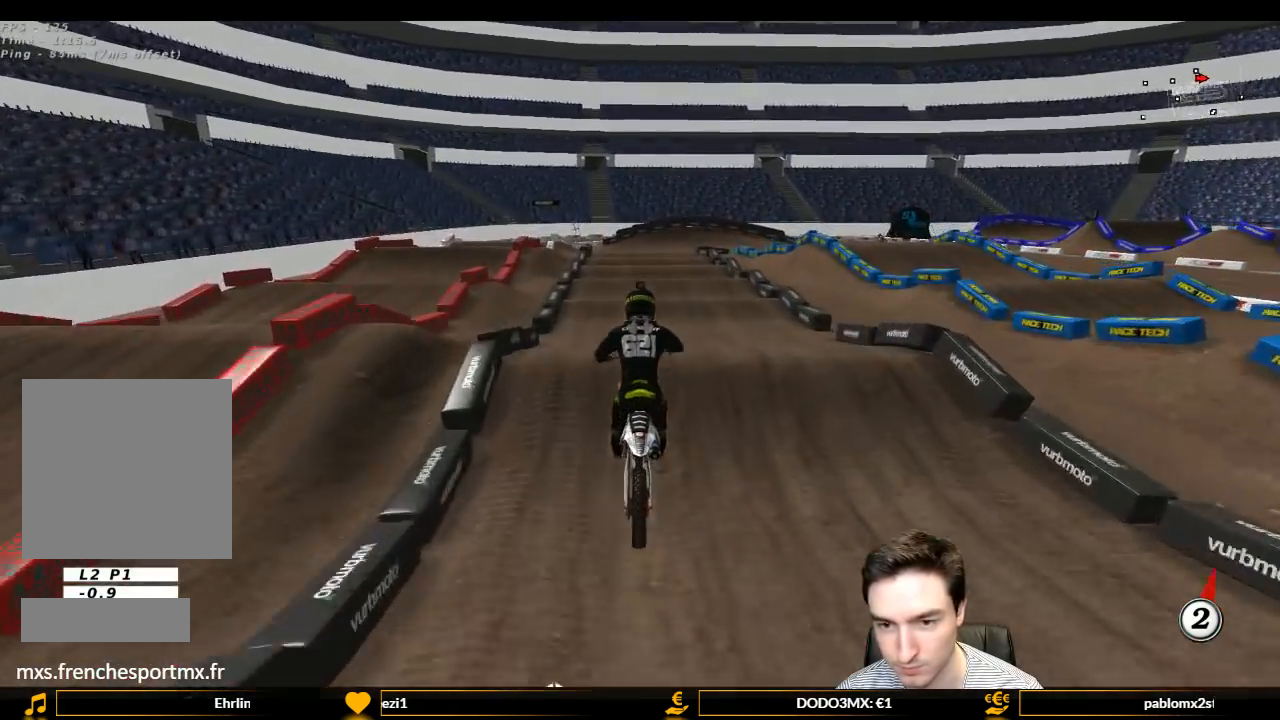
{"buttons": ["R2"], "left_stick": "center", "right_stick": "center", "events": [[133, "left_stick", "down-left"], [167, "R2", "down"], [267, "left_stick", "center"], [367, "B", "down"], [467, "B", "up"]]}
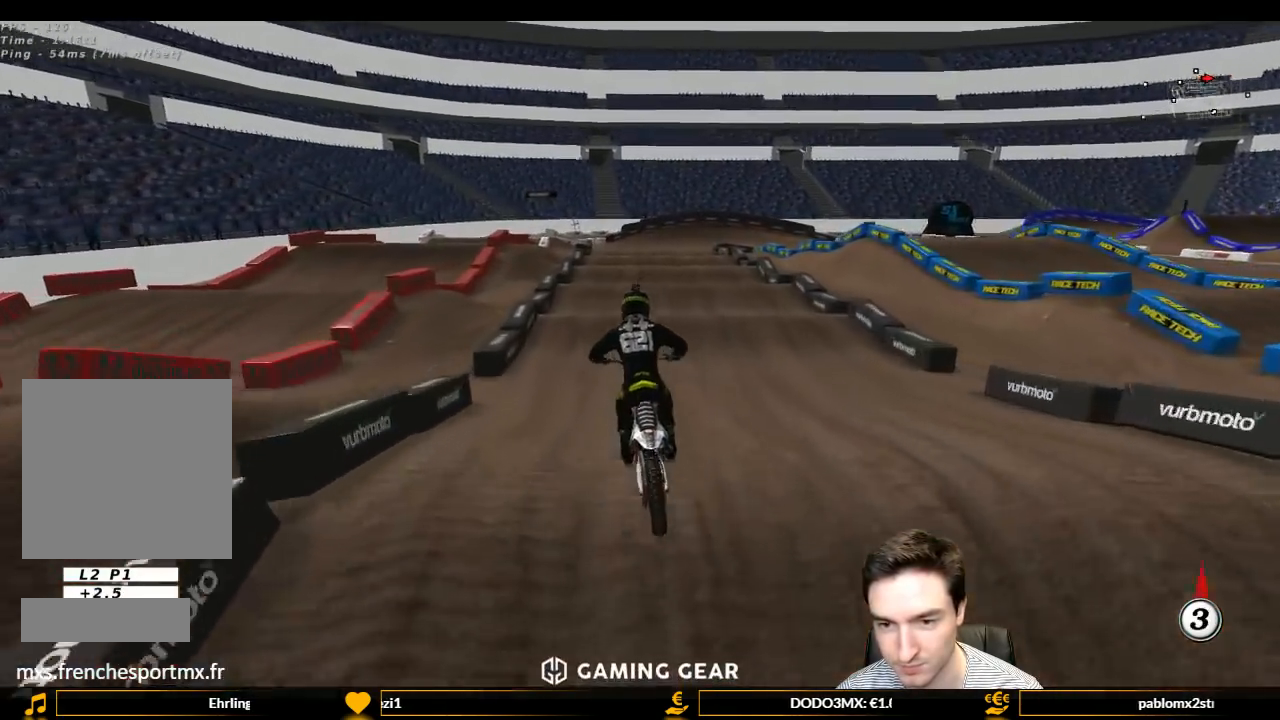
{"buttons": [], "left_stick": "center", "right_stick": "center", "events": [[100, "left_stick", "down-right"], [300, "left_stick", "center"], [500, "R2", "up"]]}
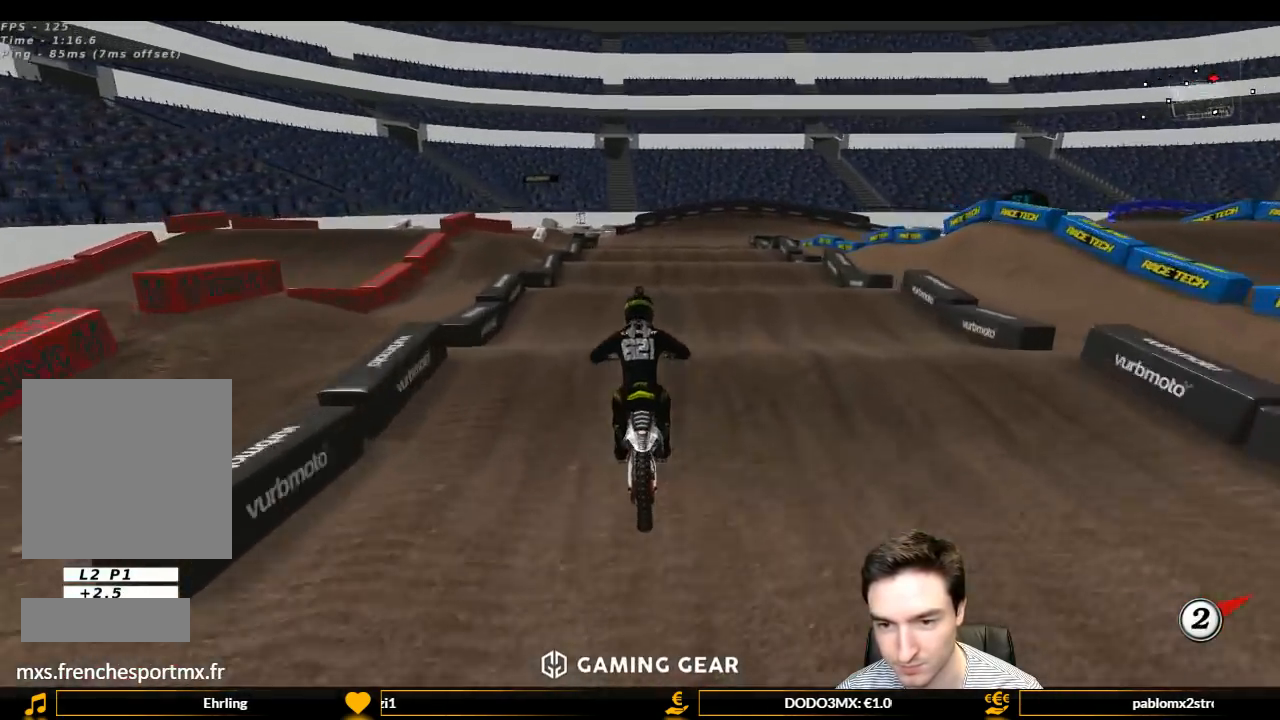
{"buttons": ["R2"], "left_stick": "center", "right_stick": "center", "events": [[33, "R2", "down"], [33, "X", "down"], [100, "X", "up"], [233, "left_stick", "down"], [300, "left_stick", "center"]]}
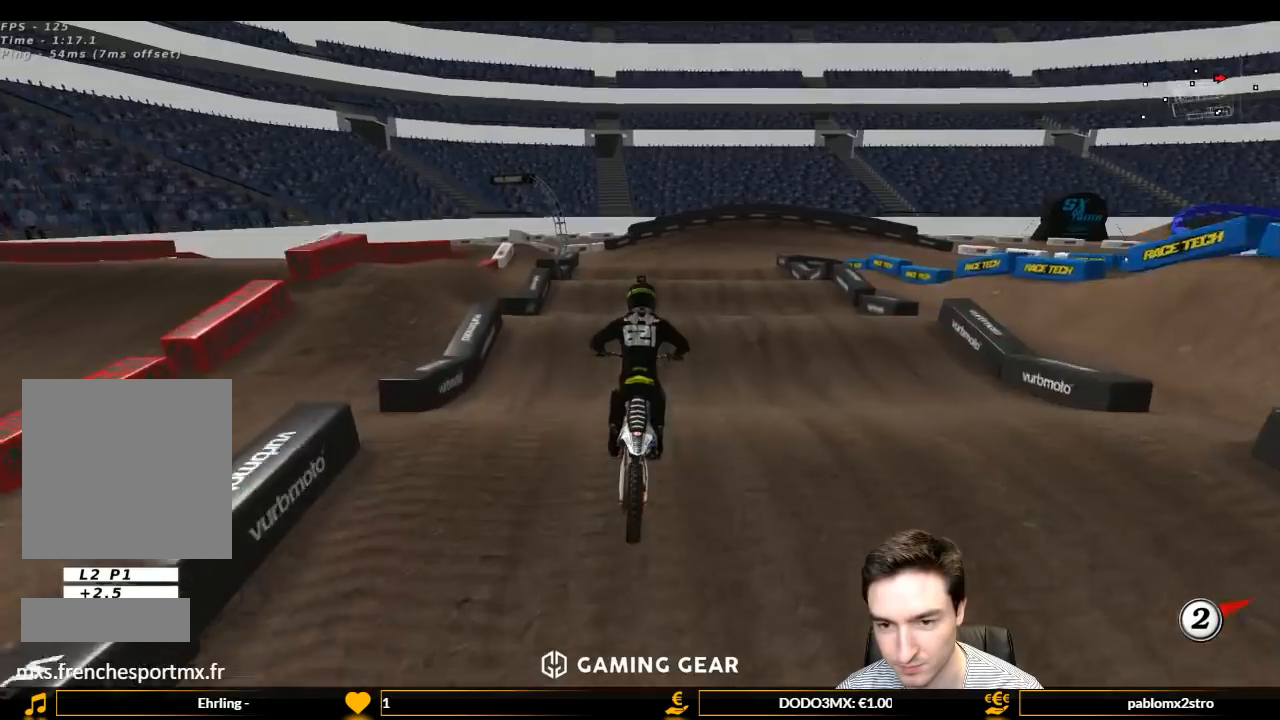
{"buttons": ["R2"], "left_stick": "down", "right_stick": "center", "events": [[300, "left_stick", "down"]]}
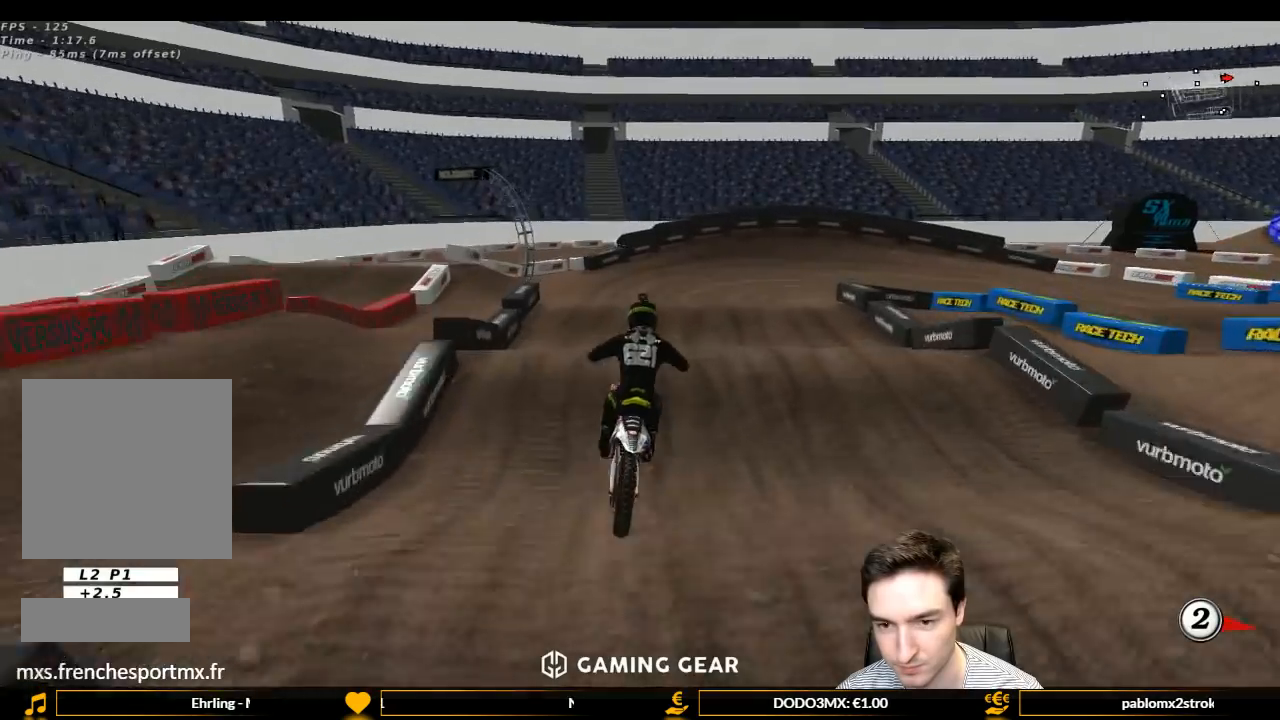
{"buttons": [], "left_stick": "down", "right_stick": "center", "events": [[133, "left_stick", "down-right"], [467, "R2", "up"], [467, "left_stick", "down"]]}
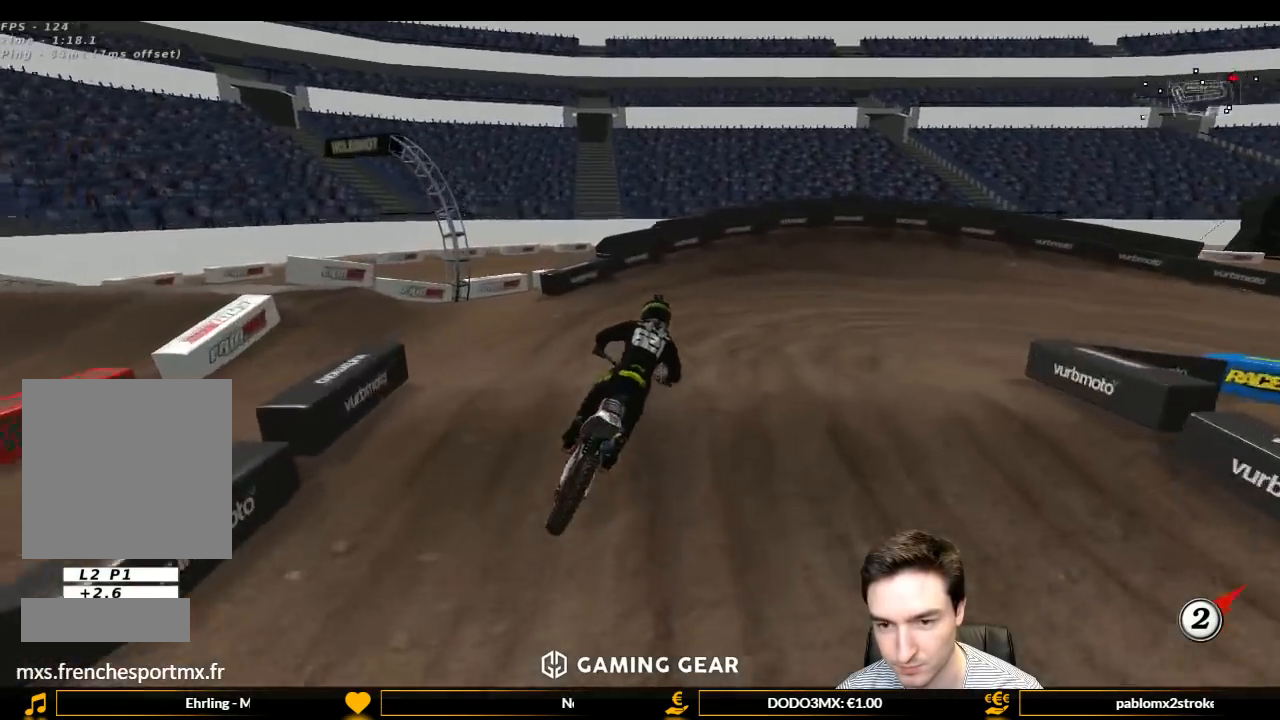
{"buttons": [], "left_stick": "down-right", "right_stick": "center", "events": [[200, "R2", "down"], [267, "left_stick", "down-right"], [333, "R2", "up"]]}
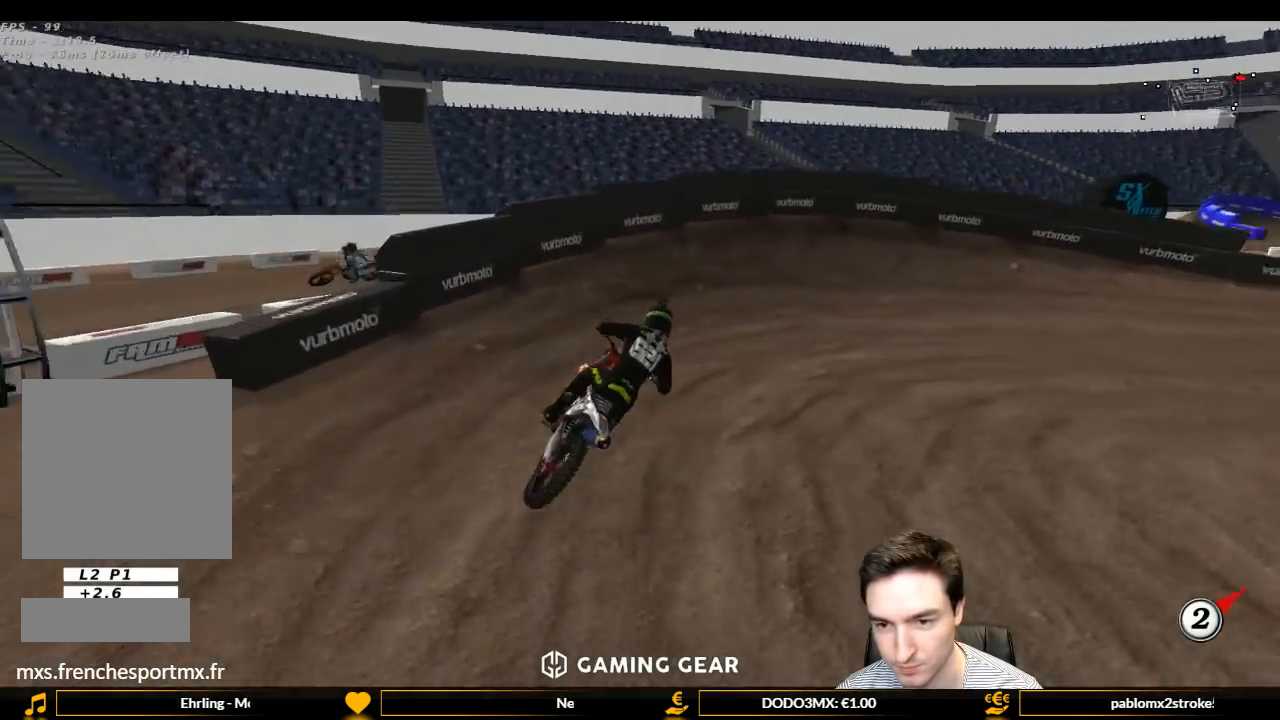
{"buttons": ["L1", "R2"], "left_stick": "right", "right_stick": "center", "events": [[33, "L1", "down"], [67, "left_stick", "right"], [500, "R2", "down"]]}
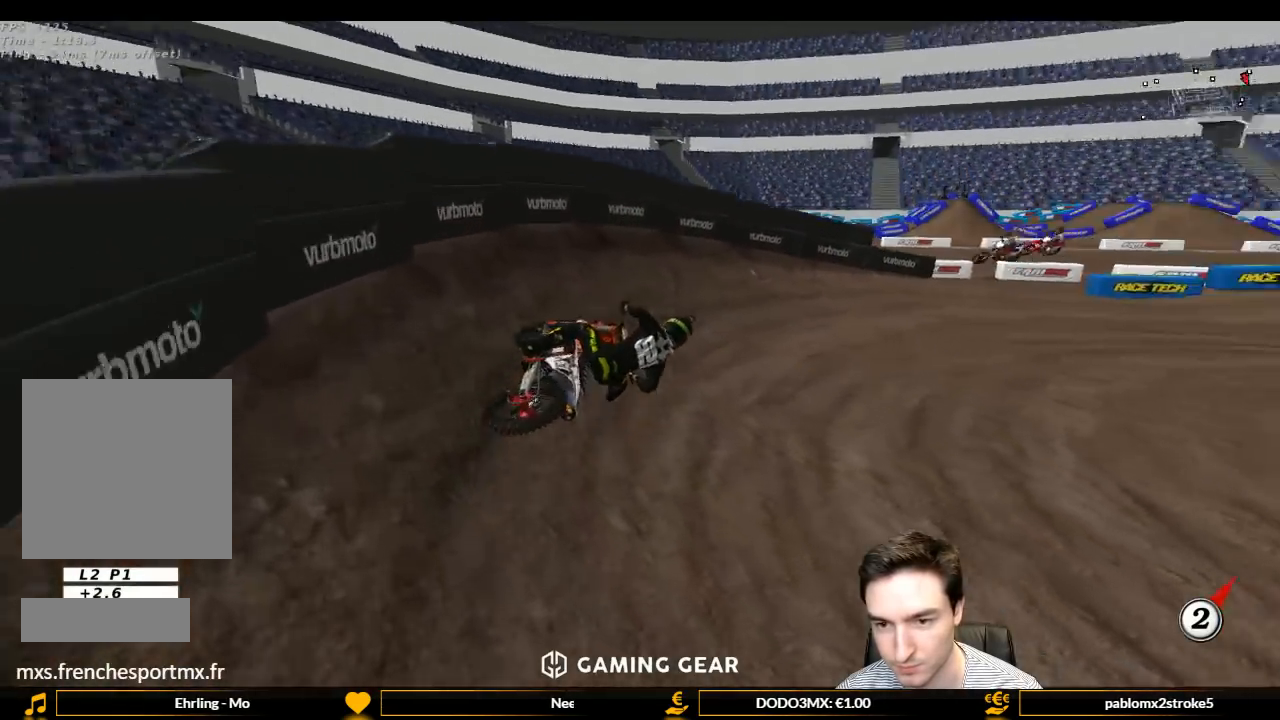
{"buttons": ["L1", "R2"], "left_stick": "left", "right_stick": "center", "events": [[67, "R2", "up"], [200, "left_stick", "center"], [467, "R2", "down"], [467, "left_stick", "left"]]}
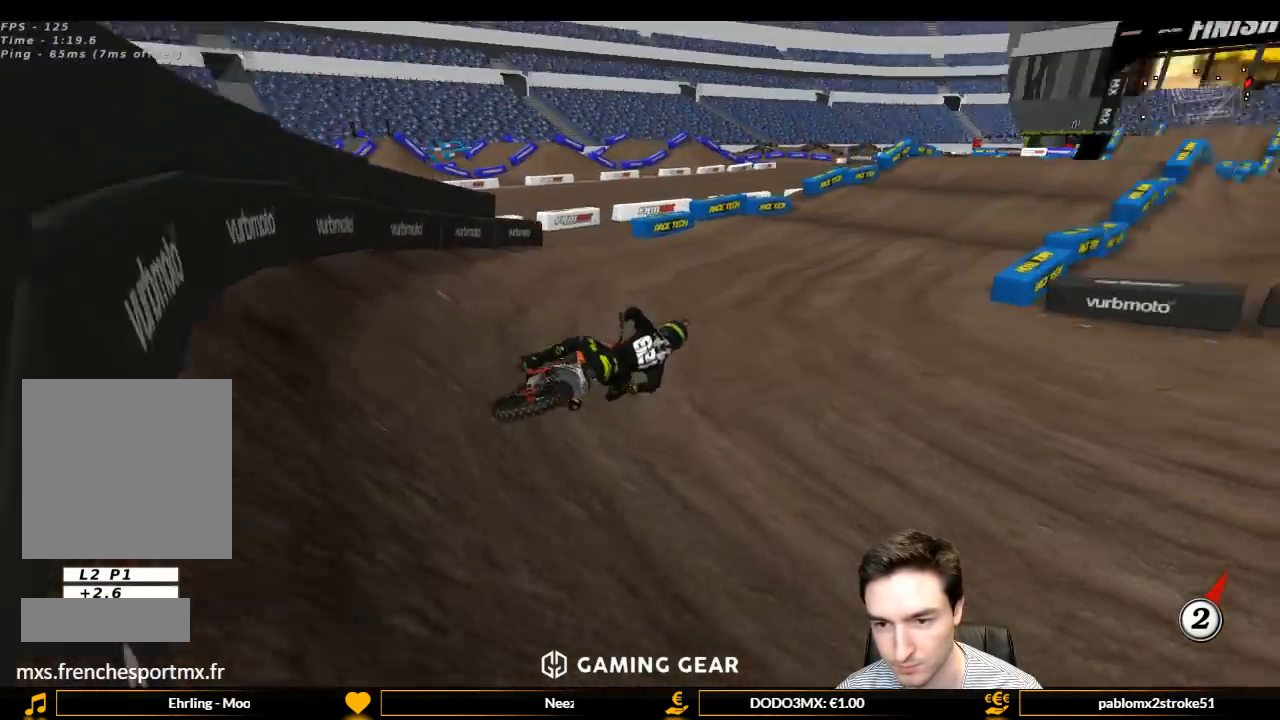
{"buttons": ["L1", "R2"], "left_stick": "left", "right_stick": "center", "events": [[267, "left_stick", "center"], [400, "left_stick", "left"]]}
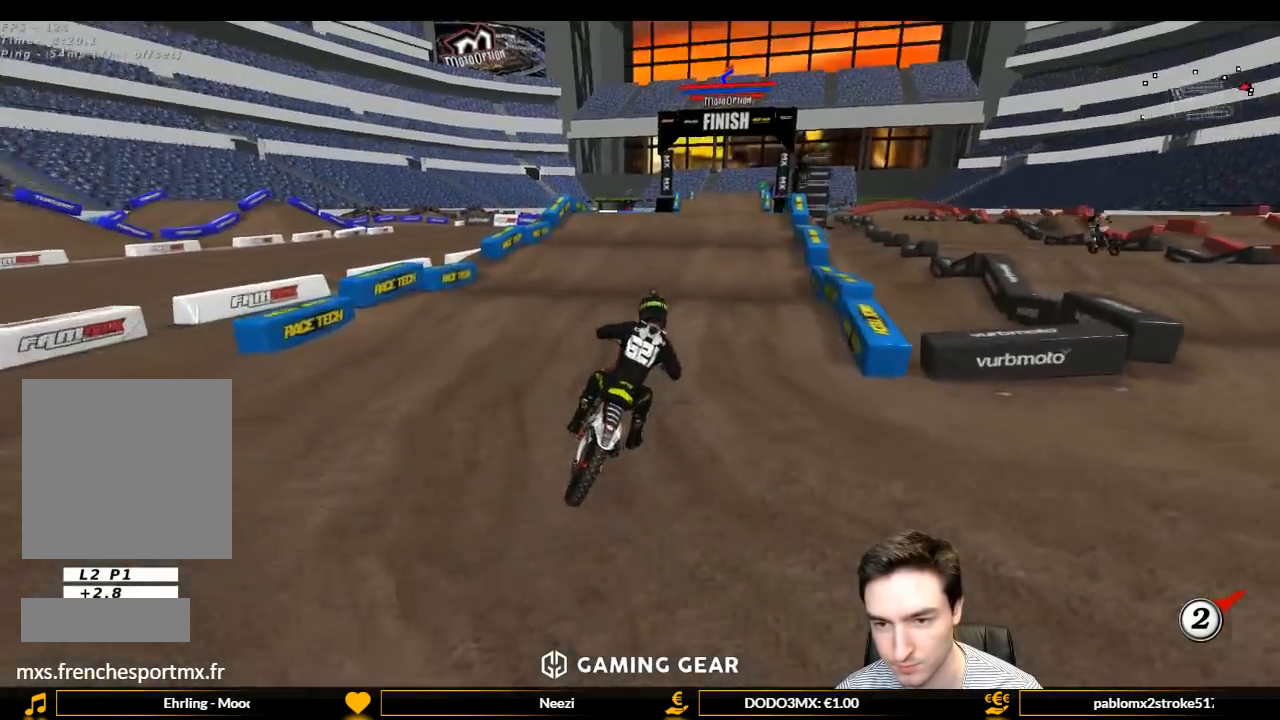
{"buttons": ["R2"], "left_stick": "down-left", "right_stick": "center", "events": [[167, "L1", "up"], [267, "B", "down"], [267, "left_stick", "center"], [333, "B", "up"], [400, "left_stick", "down-left"]]}
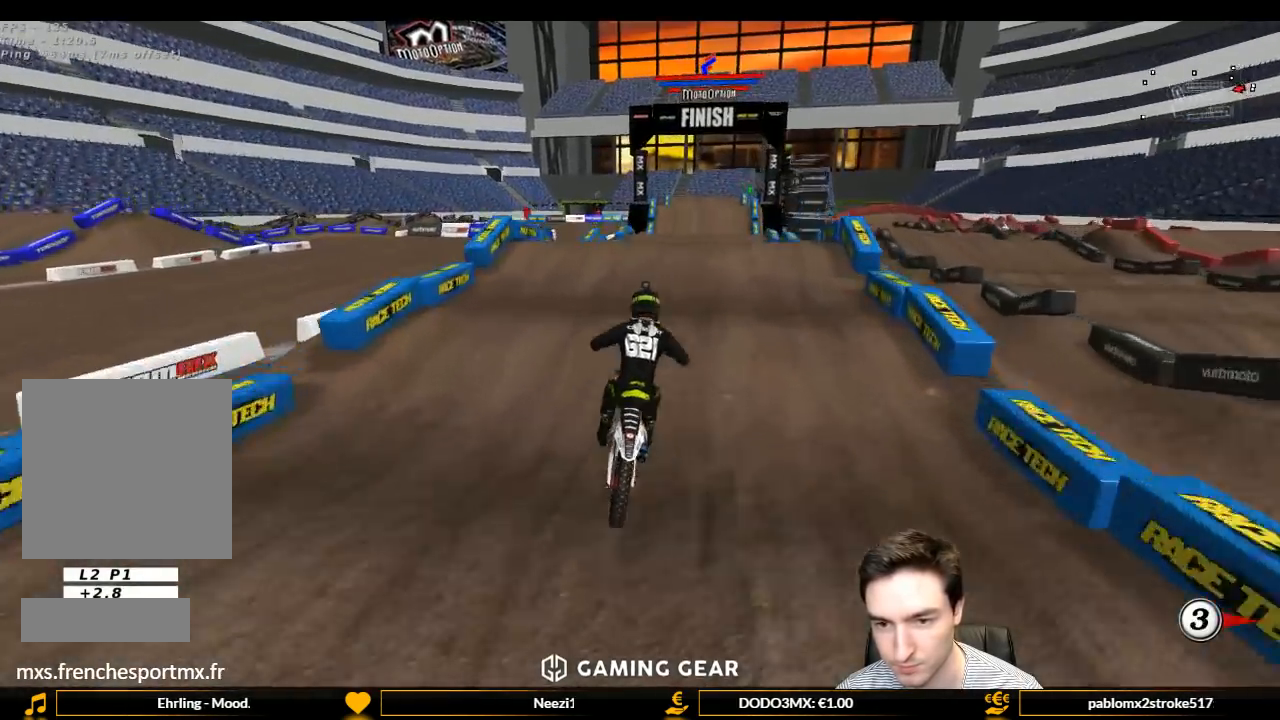
{"buttons": ["R2"], "left_stick": "center", "right_stick": "center", "events": [[33, "left_stick", "center"]]}
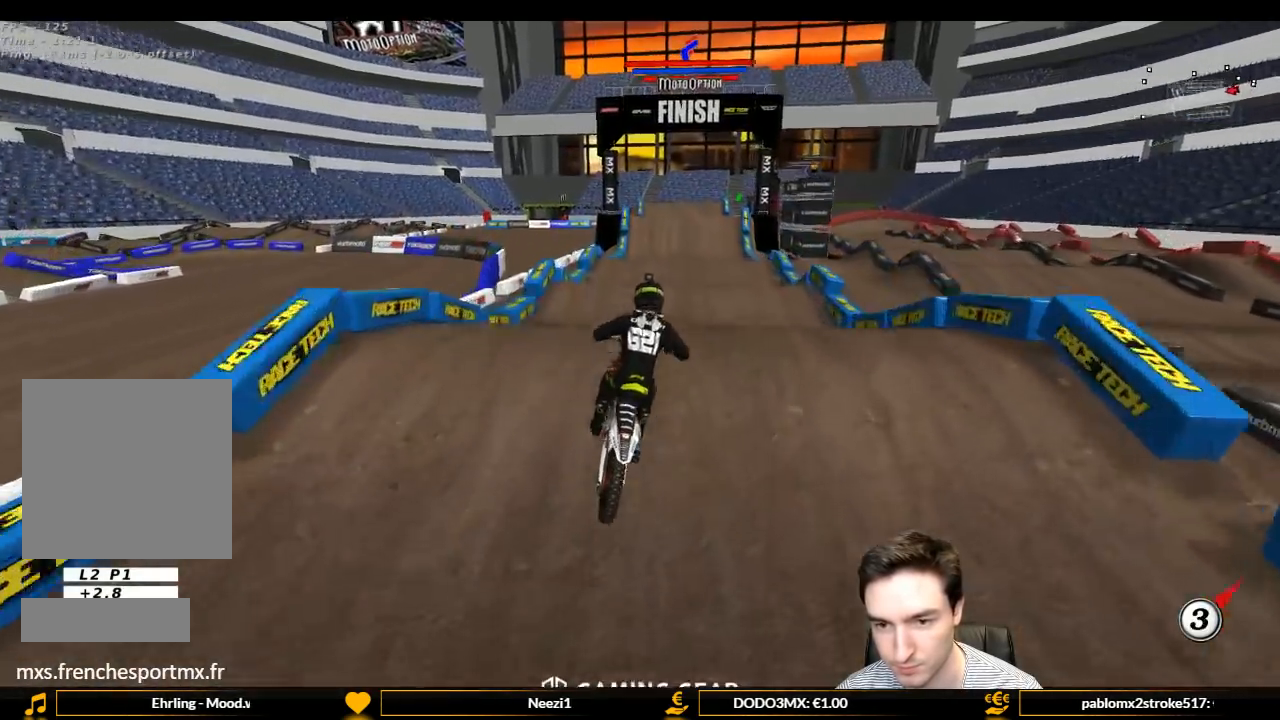
{"buttons": ["R2"], "left_stick": "center", "right_stick": "center", "events": [[33, "left_stick", "down"], [167, "left_stick", "center"]]}
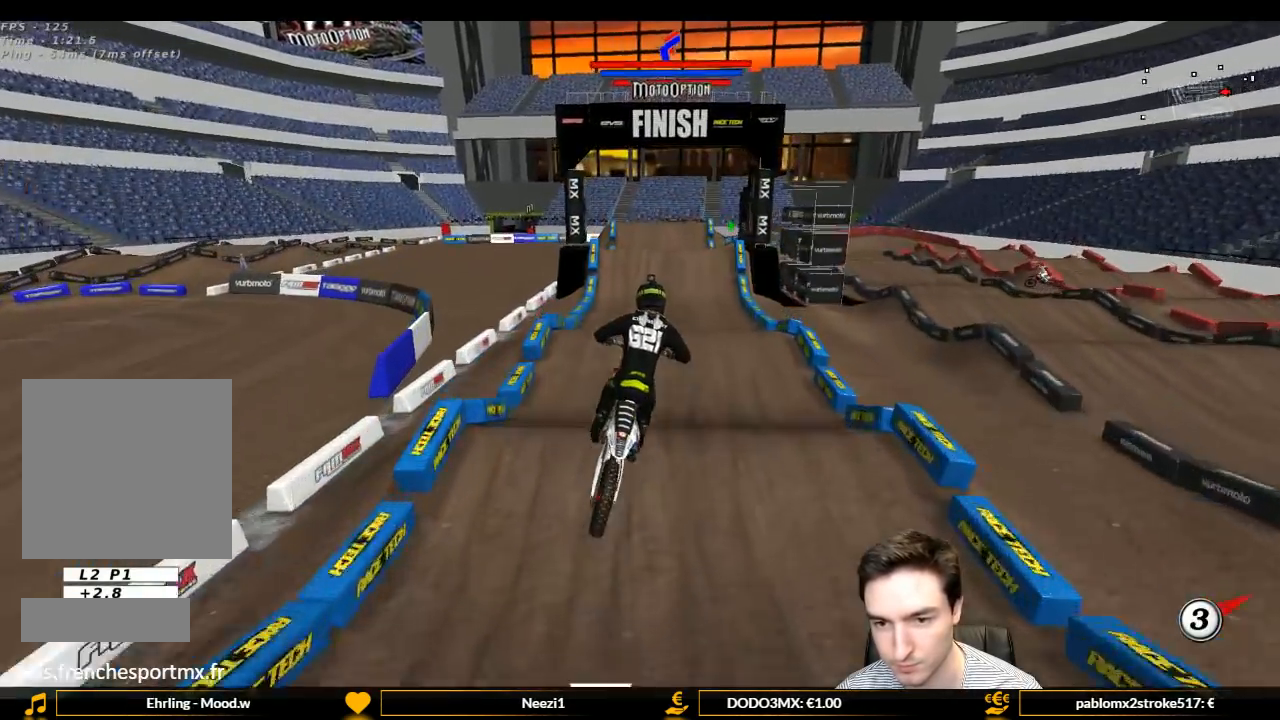
{"buttons": [], "left_stick": "down-left", "right_stick": "center", "events": [[33, "R2", "up"], [167, "R2", "down"], [400, "R2", "up"], [400, "left_stick", "down-left"]]}
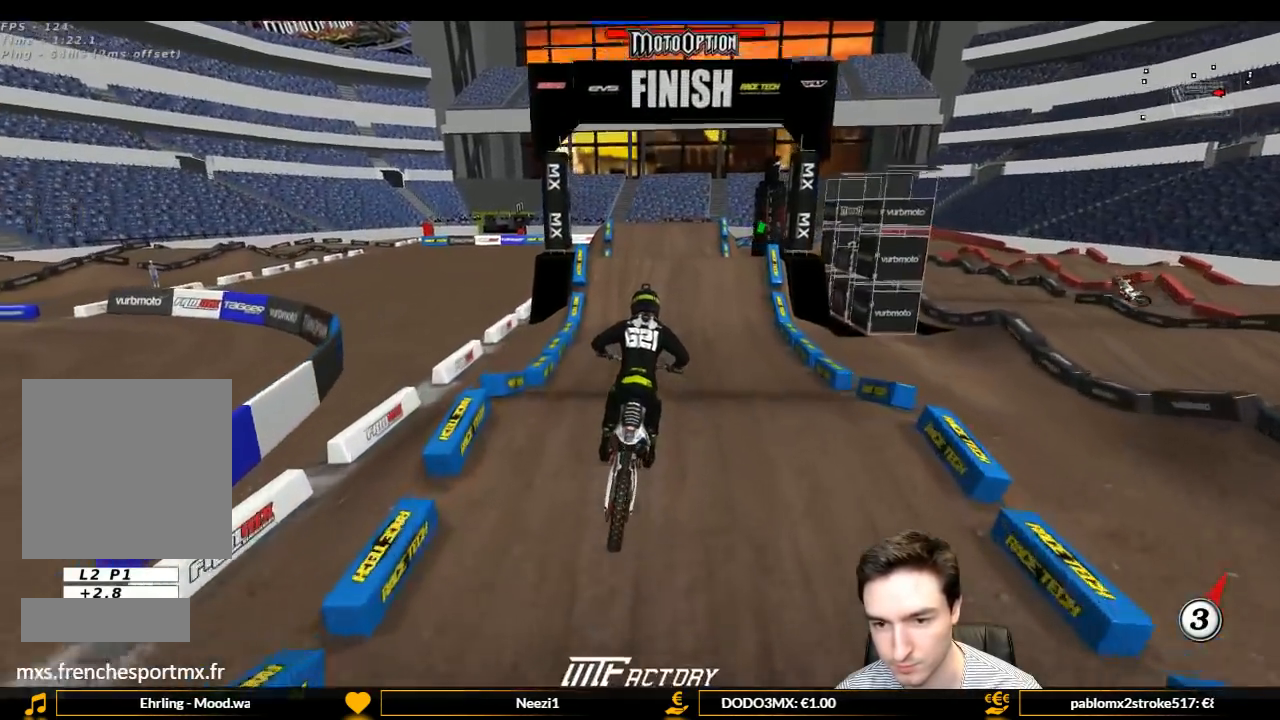
{"buttons": ["L1", "R2"], "left_stick": "center", "right_stick": "center", "events": [[33, "left_stick", "center"], [267, "R2", "down"], [267, "left_stick", "down"], [333, "B", "down"], [367, "L1", "down"], [400, "B", "up"], [400, "left_stick", "center"]]}
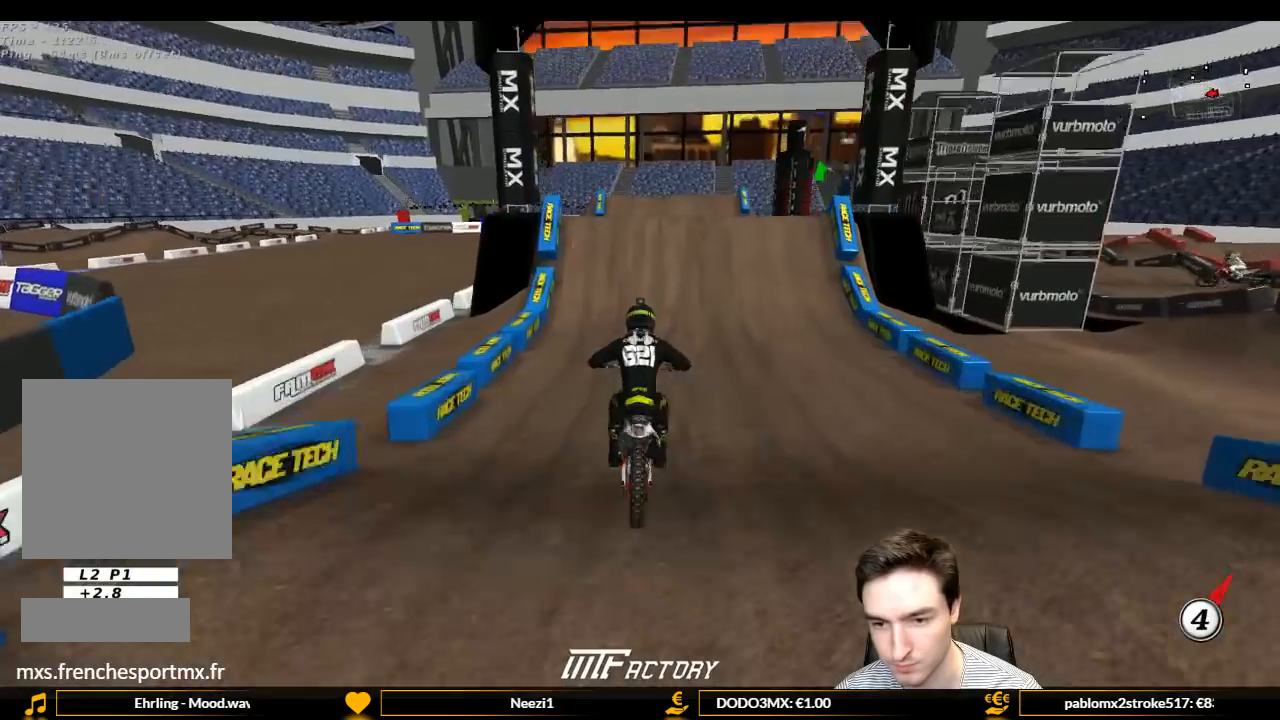
{"buttons": ["R2"], "left_stick": "center", "right_stick": "center", "events": [[467, "L1", "up"]]}
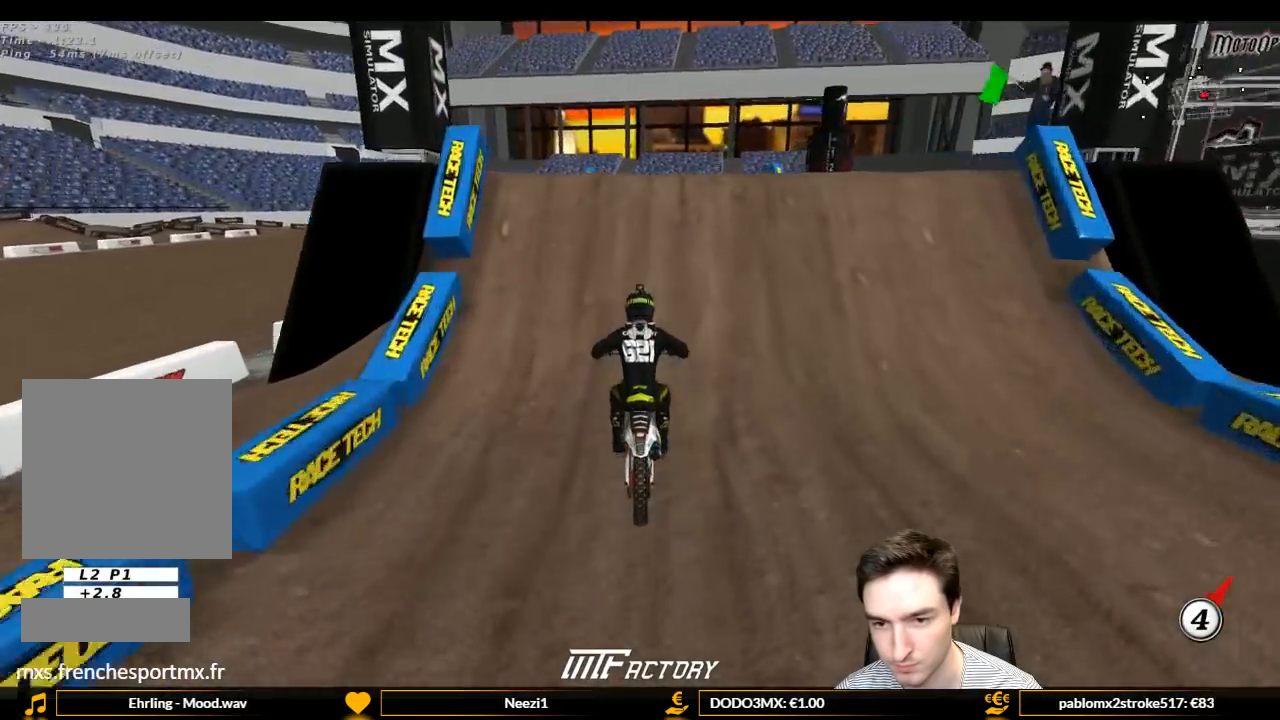
{"buttons": [], "left_stick": "down-right", "right_stick": "center", "events": [[33, "L1", "down"], [67, "R2", "up"], [100, "left_stick", "right"], [300, "L1", "up"], [300, "R2", "down"], [433, "left_stick", "down-right"], [467, "R2", "up"]]}
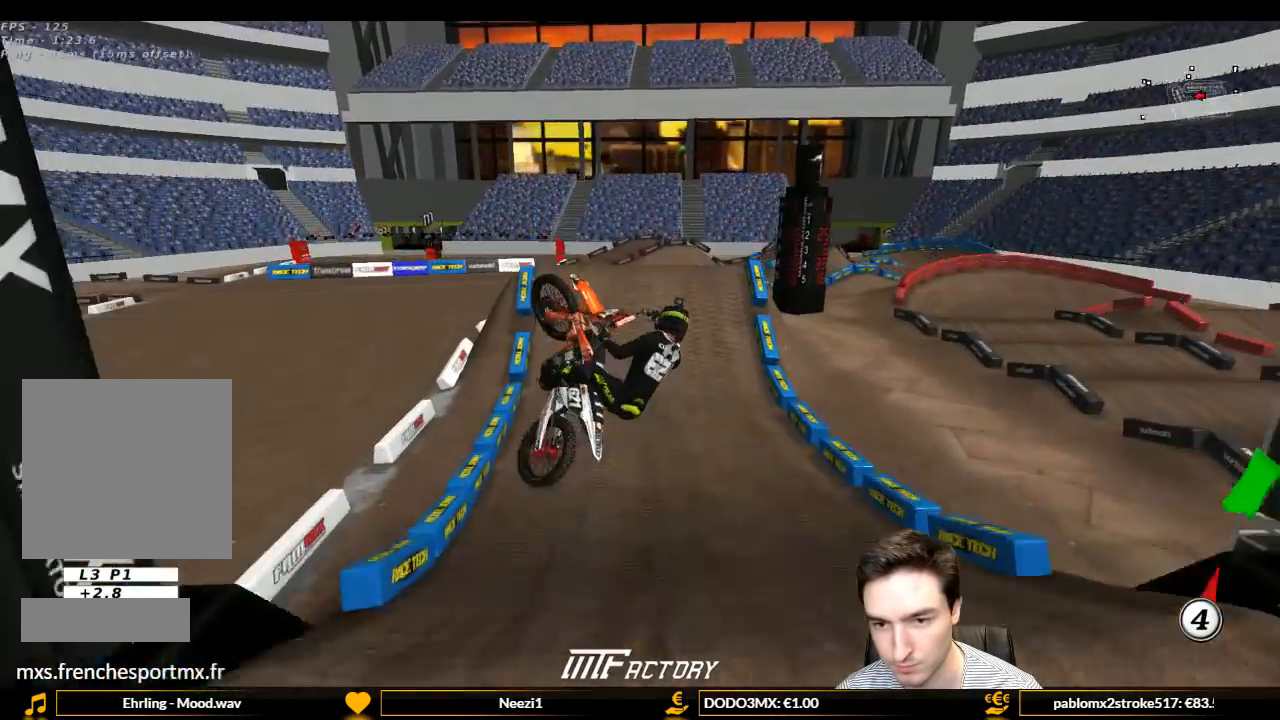
{"buttons": [], "left_stick": "left", "right_stick": "center", "events": [[100, "R2", "down"], [300, "R2", "up"], [400, "left_stick", "left"]]}
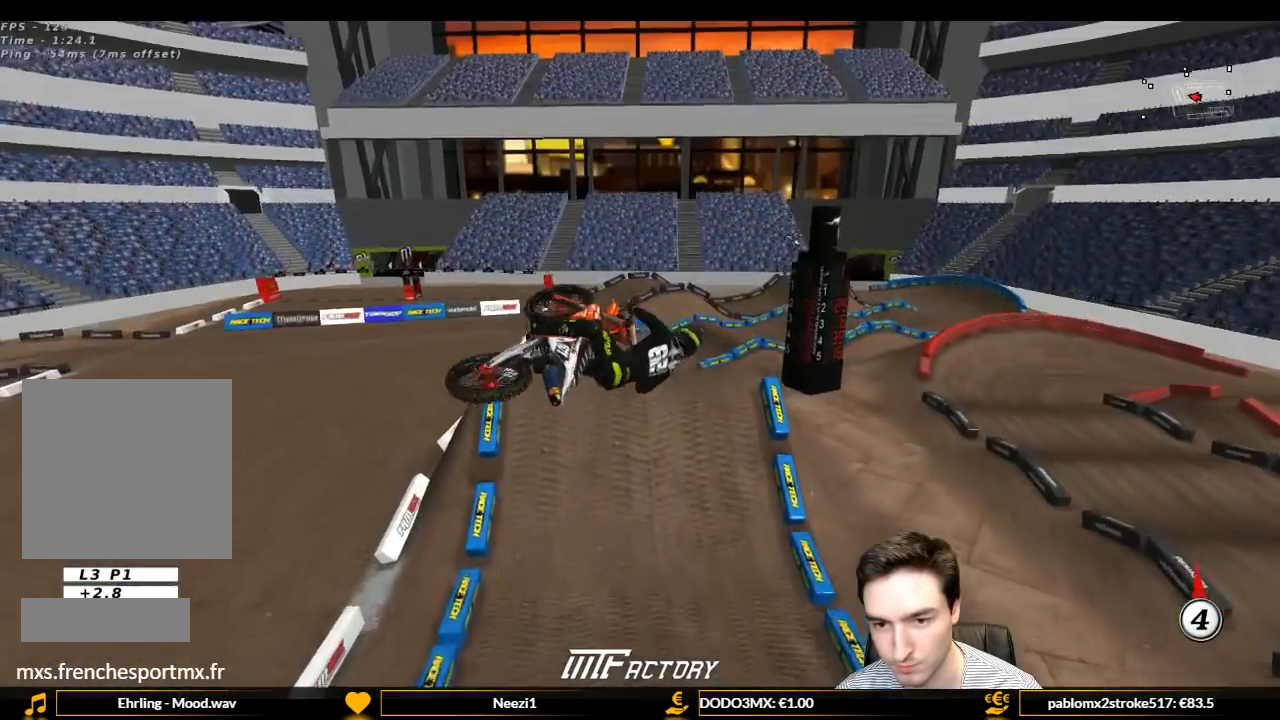
{"buttons": [], "left_stick": "up", "right_stick": "center", "events": [[167, "left_stick", "up-left"], [267, "left_stick", "up"]]}
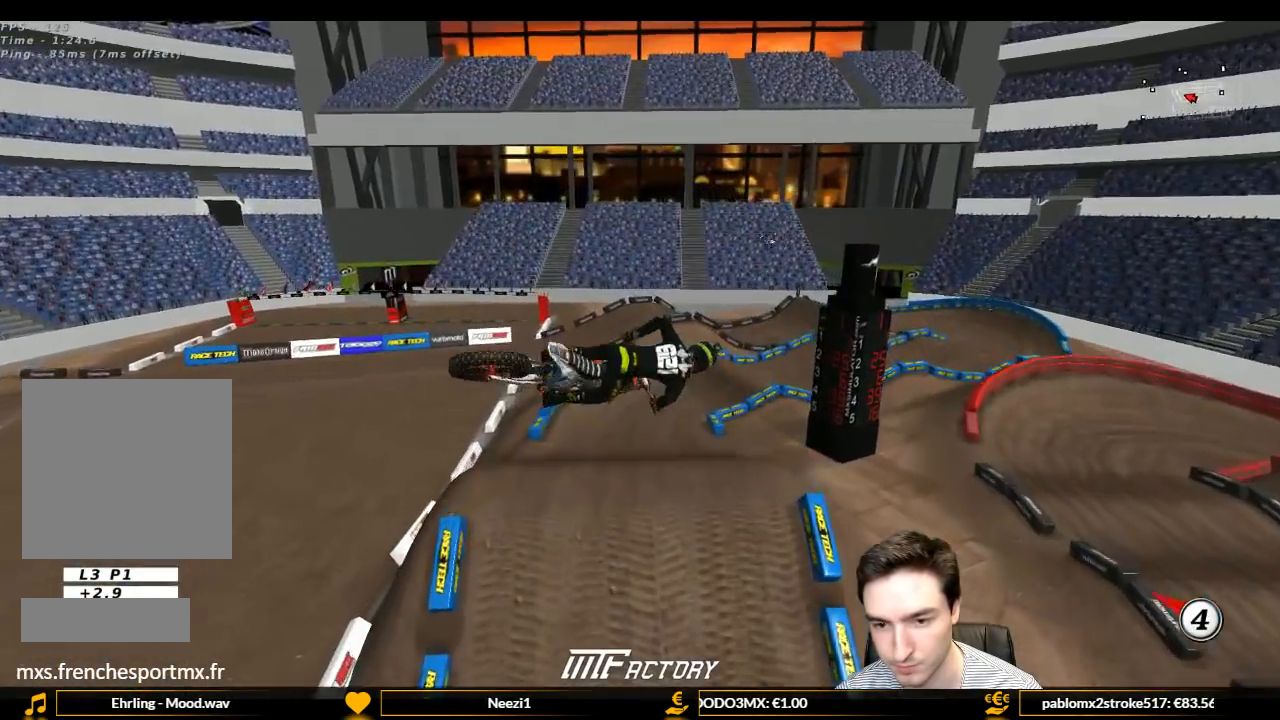
{"buttons": [], "left_stick": "up-right", "right_stick": "center", "events": [[33, "R2", "down"], [233, "R2", "up"], [367, "left_stick", "up-right"]]}
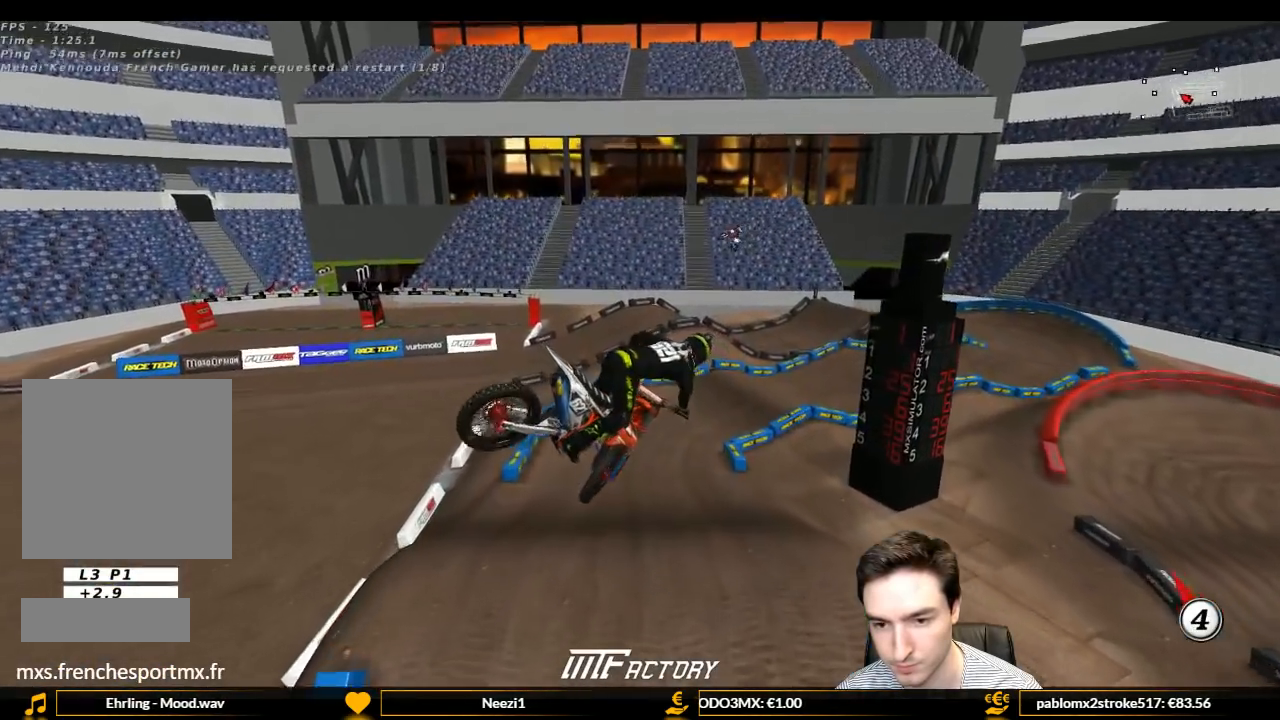
{"buttons": ["L1", "R2"], "left_stick": "center", "right_stick": "center", "events": [[33, "R2", "down"], [167, "X", "down"], [200, "L1", "down"], [200, "X", "up"], [300, "left_stick", "center"]]}
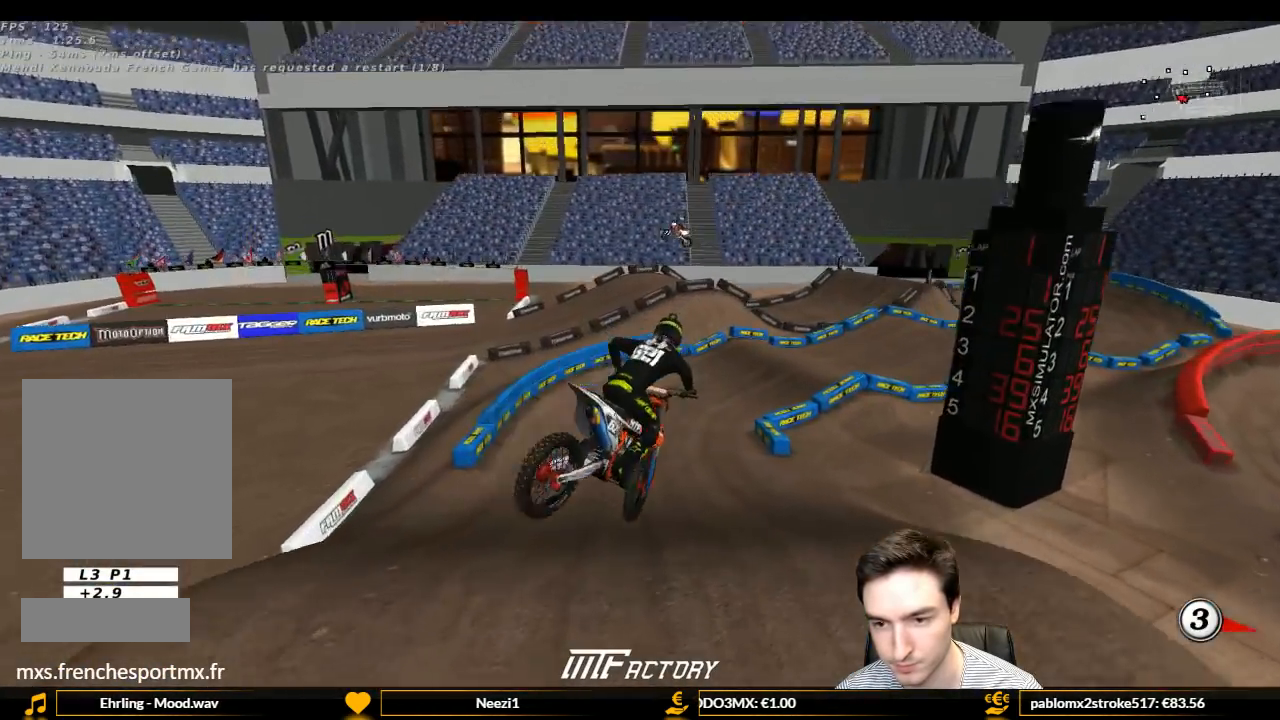
{"buttons": ["L1"], "left_stick": "center", "right_stick": "center", "events": [[200, "left_stick", "right"], [300, "R2", "up"], [433, "left_stick", "center"]]}